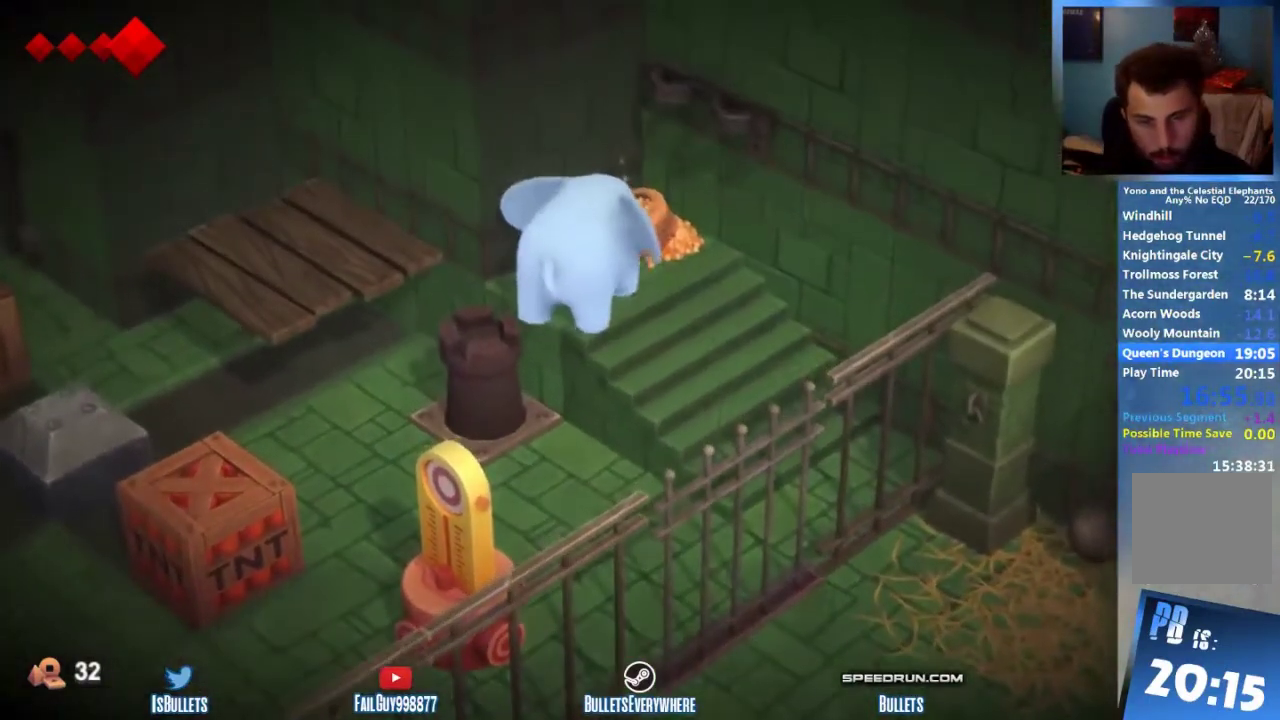
Gameplay with a controller (Xbox layout); each line is a JSON object with the inputs held at the frame after it. "events" lists button and stick changes between this image and that frame as [ms after this image, input, new state], when the widget could be followed in between. This overlay highlights the sticks when they move; stick clicks (L3 R3) are not distinguishable. Not read: L1 L2 L3 R1 R3.
{"buttons": [], "left_stick": "left", "right_stick": "center"}
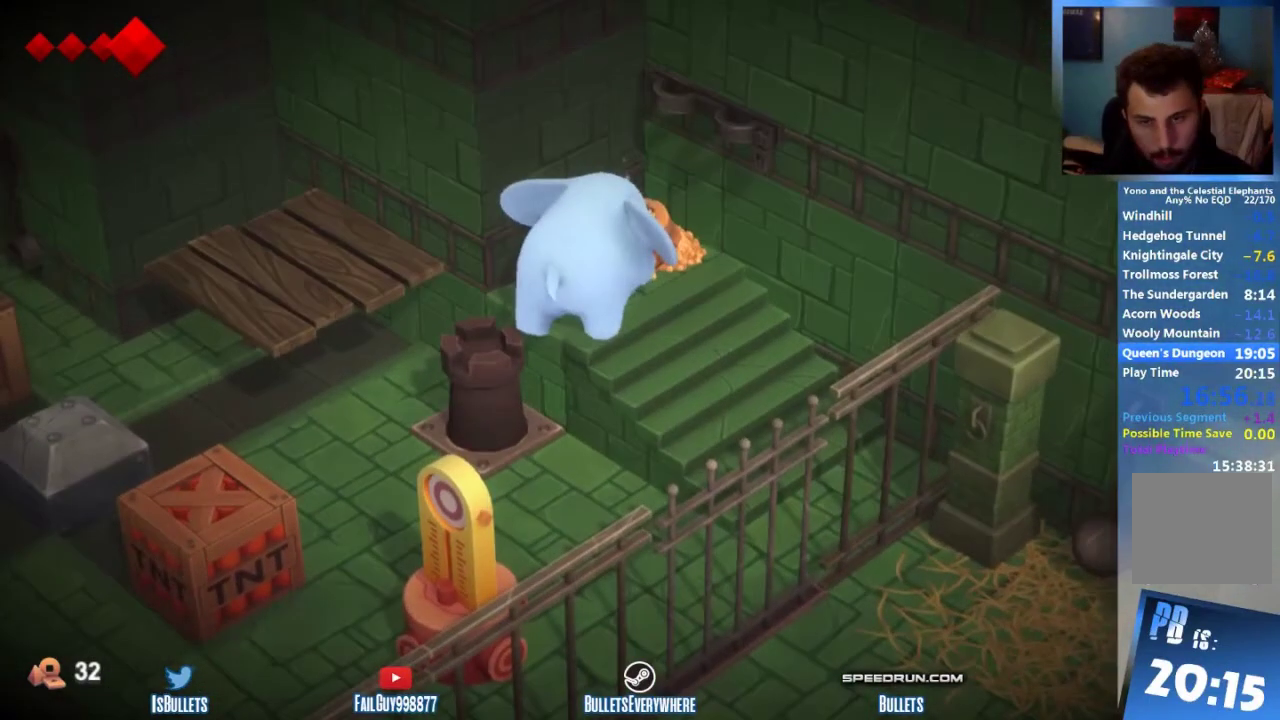
{"buttons": [], "left_stick": "left", "right_stick": "center"}
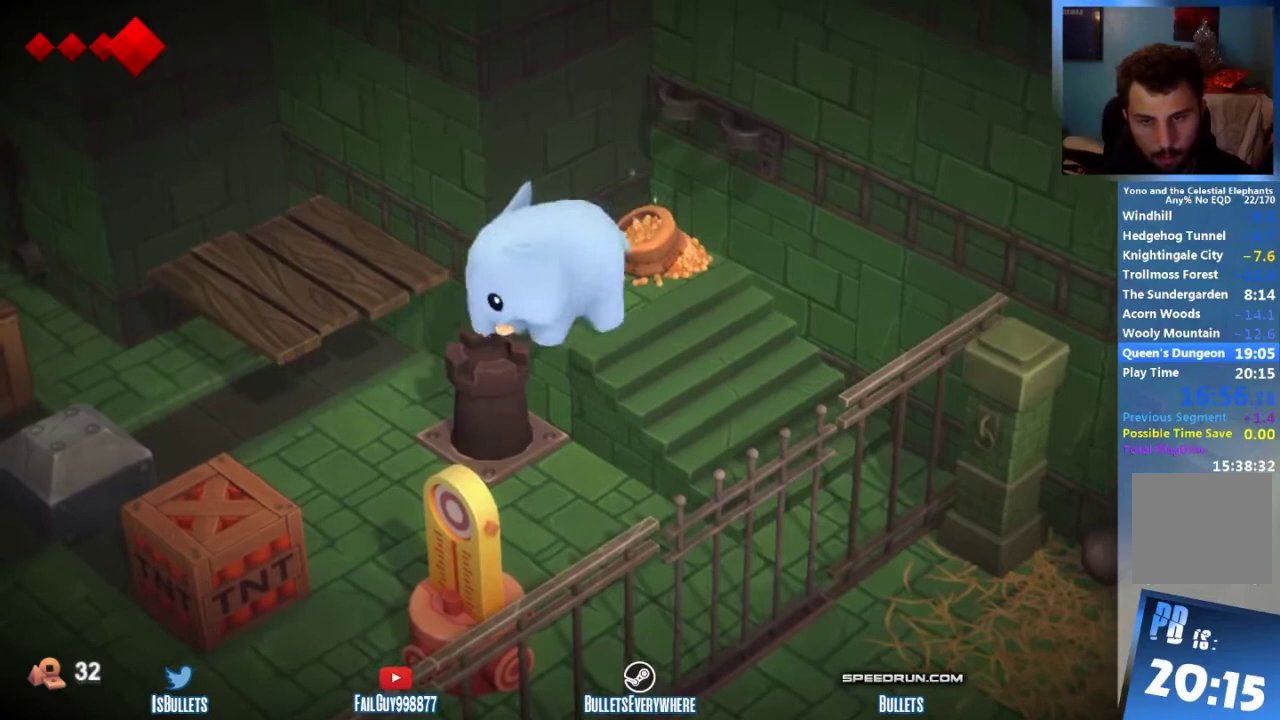
{"buttons": [], "left_stick": "up", "right_stick": "center"}
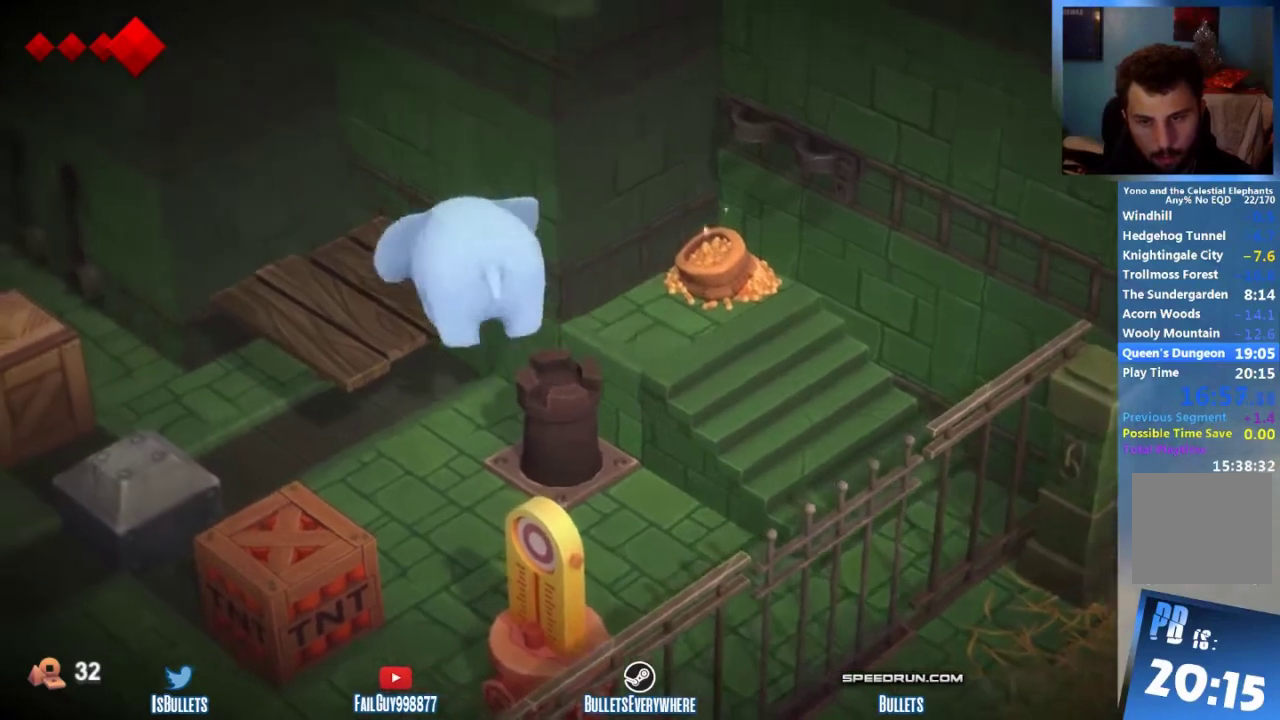
{"buttons": ["B"], "left_stick": "center", "right_stick": "center"}
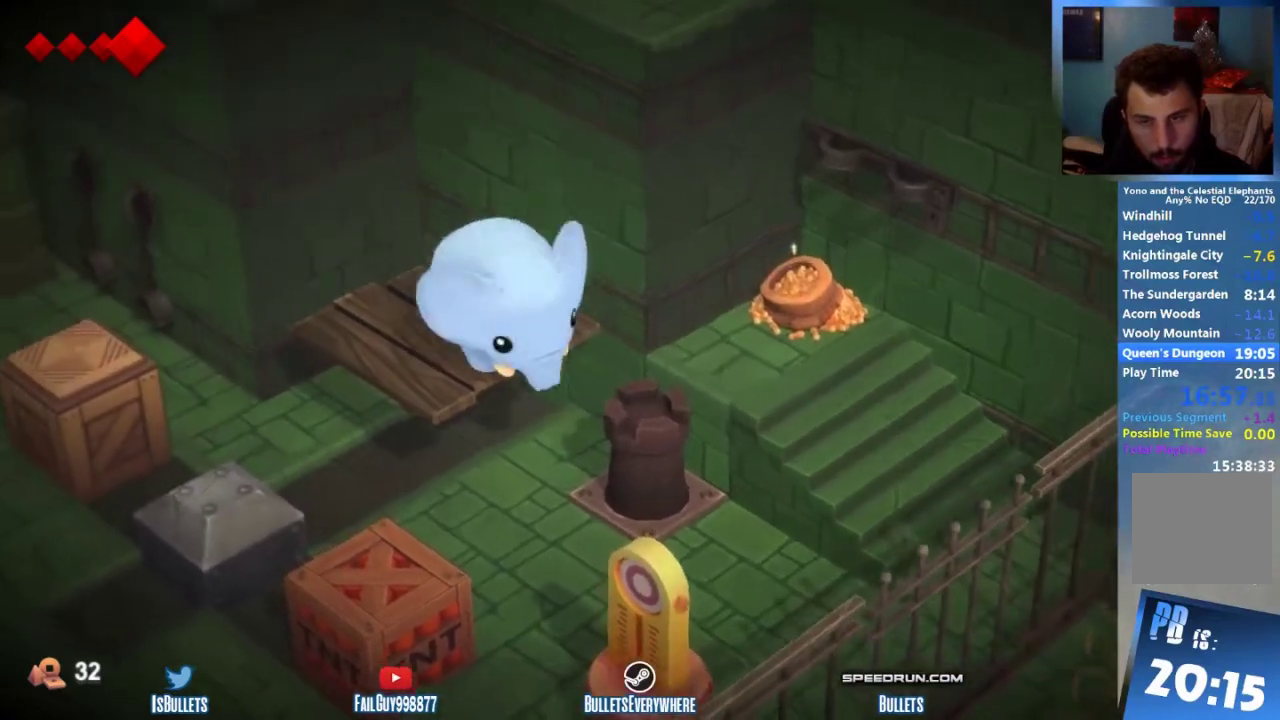
{"buttons": [], "left_stick": "up-left", "right_stick": "center", "events": [[42, "B", "up"], [375, "left_stick", "up-left"]]}
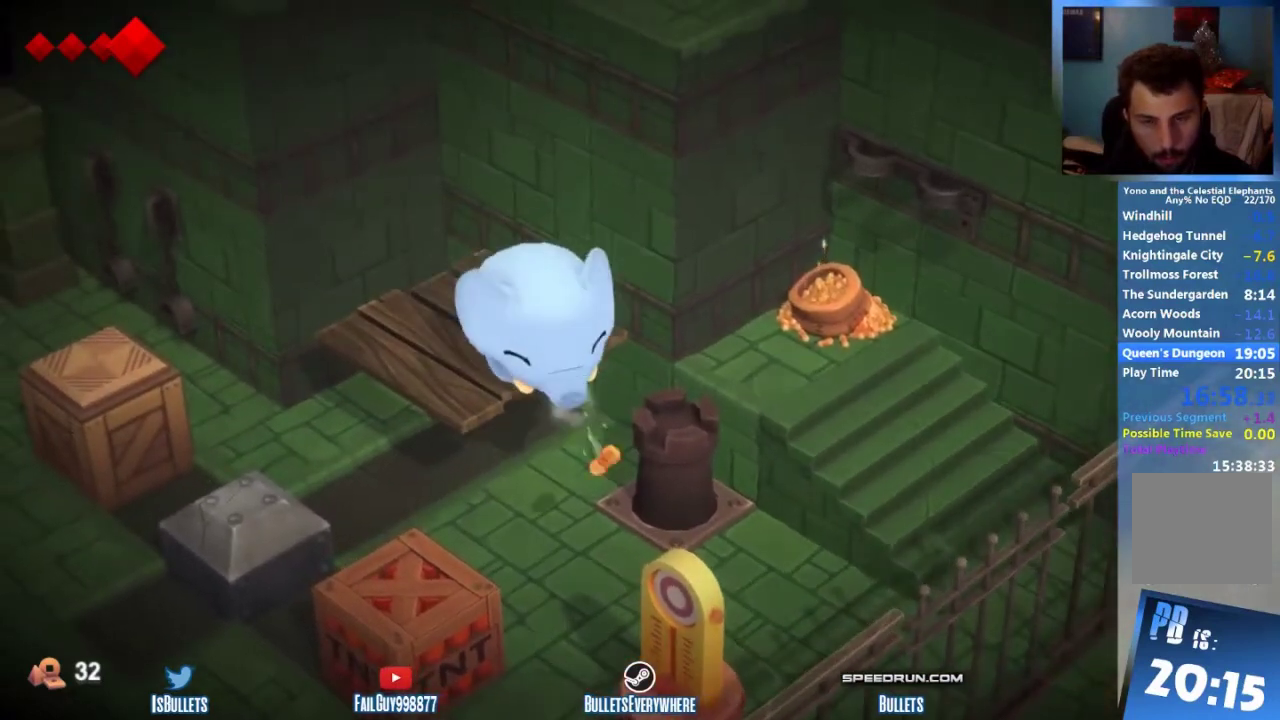
{"buttons": [], "left_stick": "up", "right_stick": "center", "events": [[375, "left_stick", "up"], [417, "B", "down"], [500, "B", "up"]]}
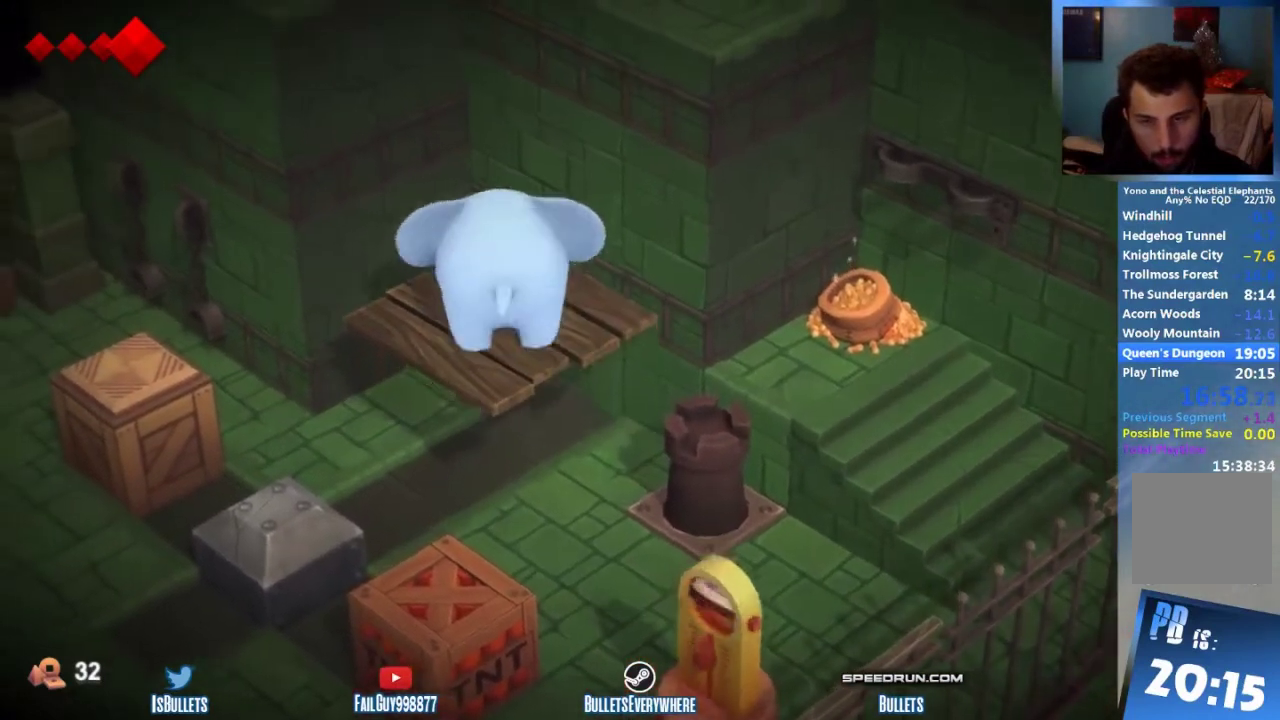
{"buttons": [], "left_stick": "up", "right_stick": "center", "events": [[83, "left_stick", "center"], [333, "left_stick", "up"]]}
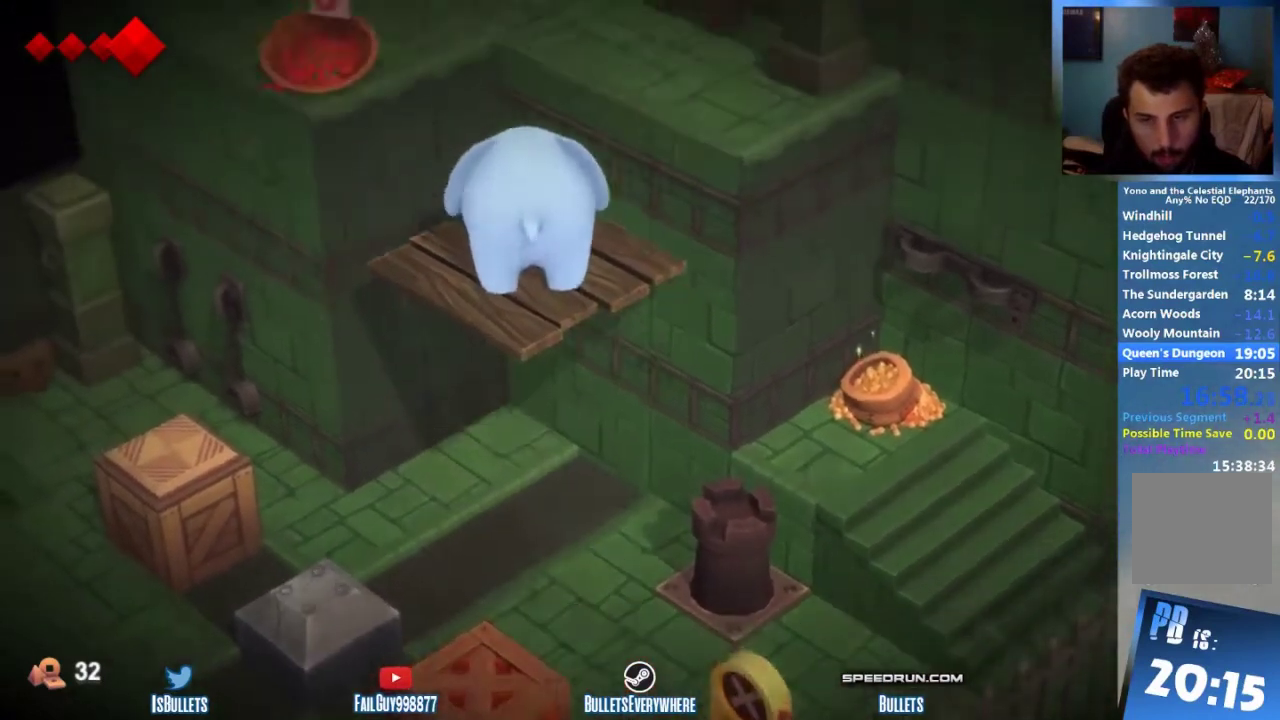
{"buttons": [], "left_stick": "up", "right_stick": "center"}
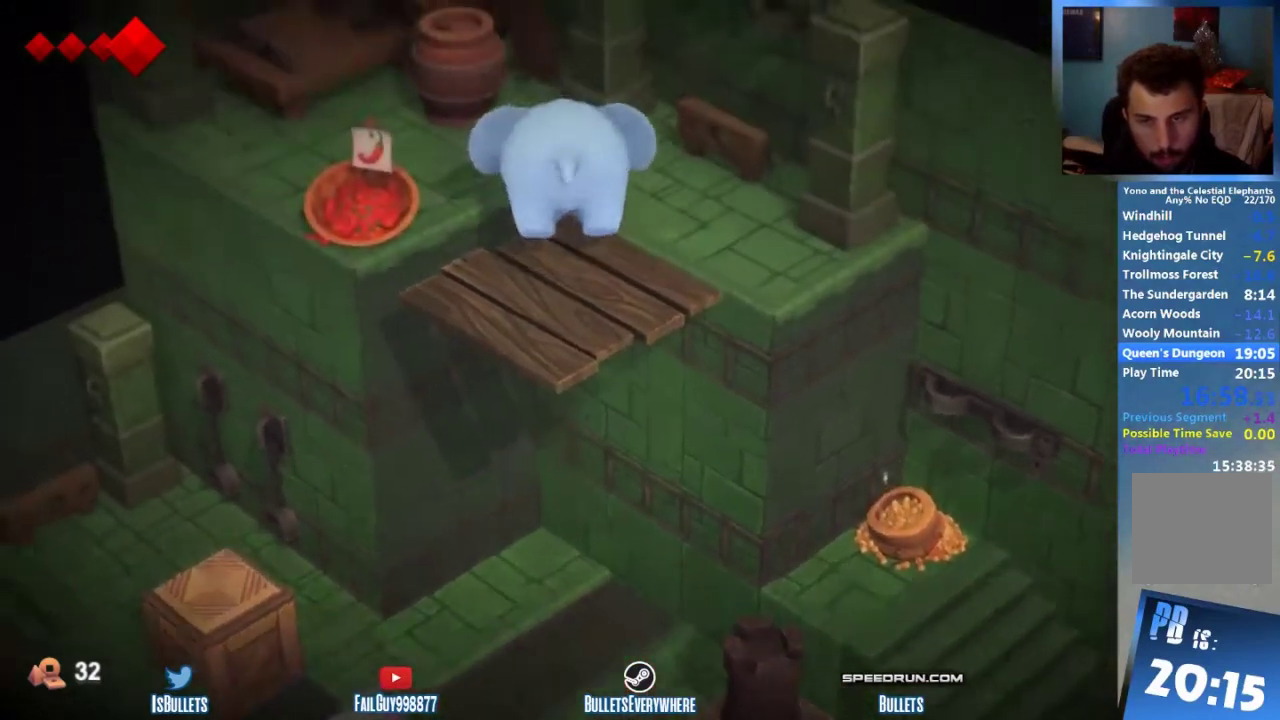
{"buttons": [], "left_stick": "up", "right_stick": "center"}
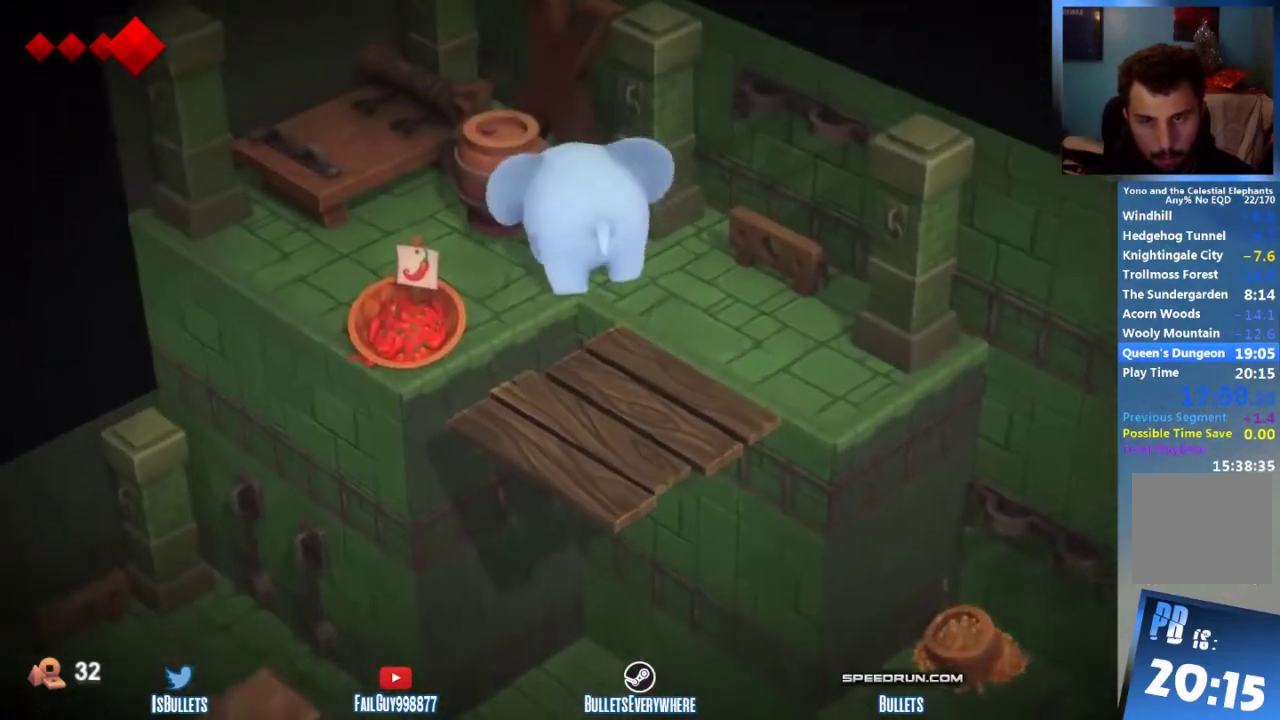
{"buttons": [], "left_stick": "center", "right_stick": "center", "events": [[208, "left_stick", "center"]]}
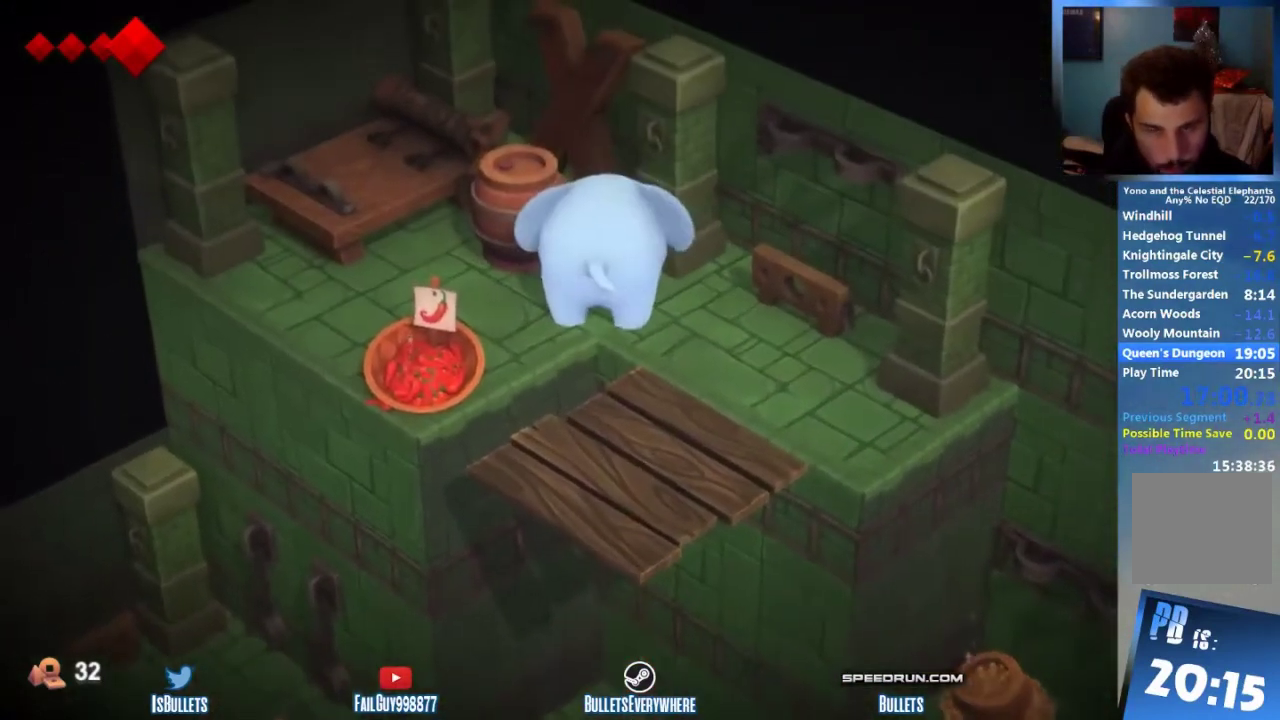
{"buttons": [], "left_stick": "center", "right_stick": "center"}
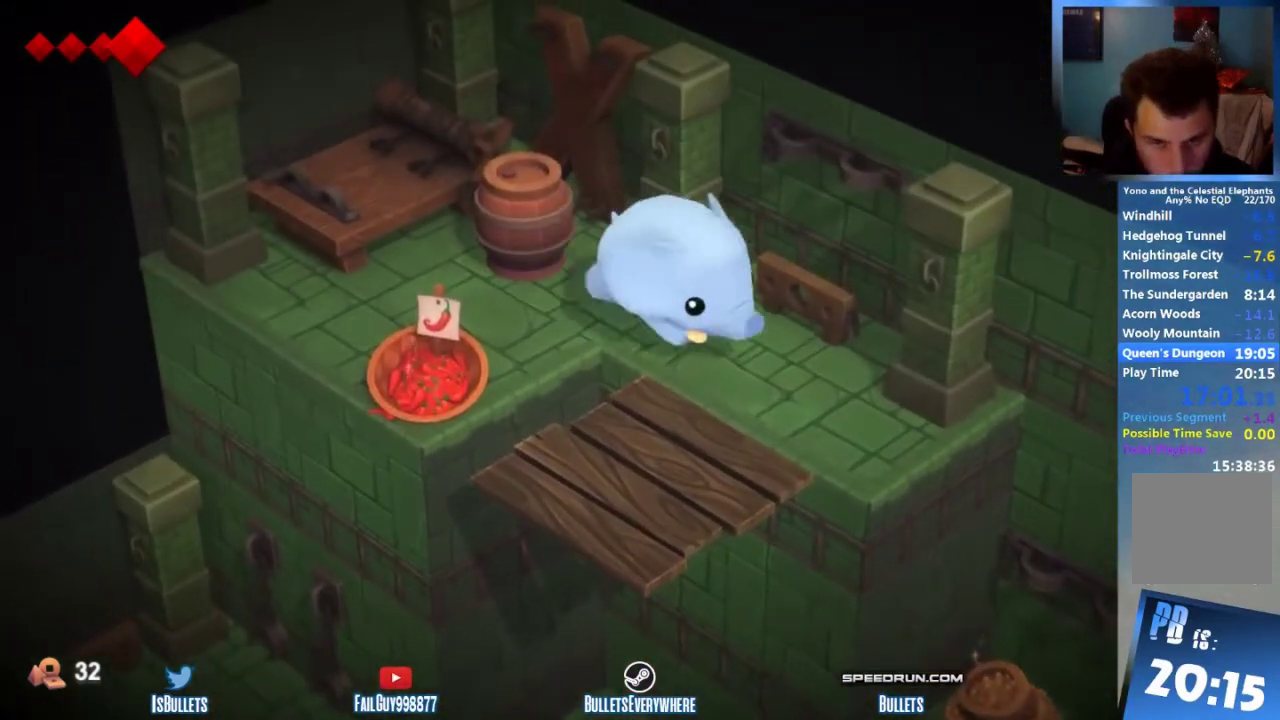
{"buttons": [], "left_stick": "center", "right_stick": "center"}
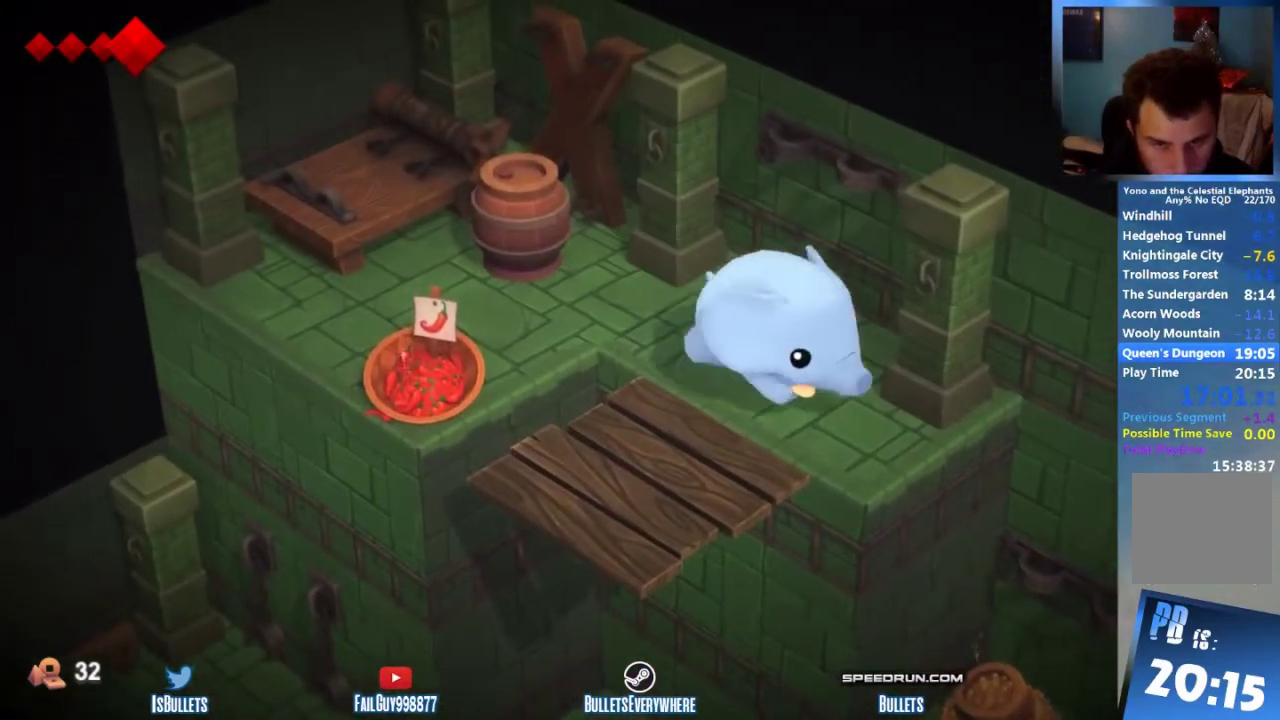
{"buttons": [], "left_stick": "center", "right_stick": "center"}
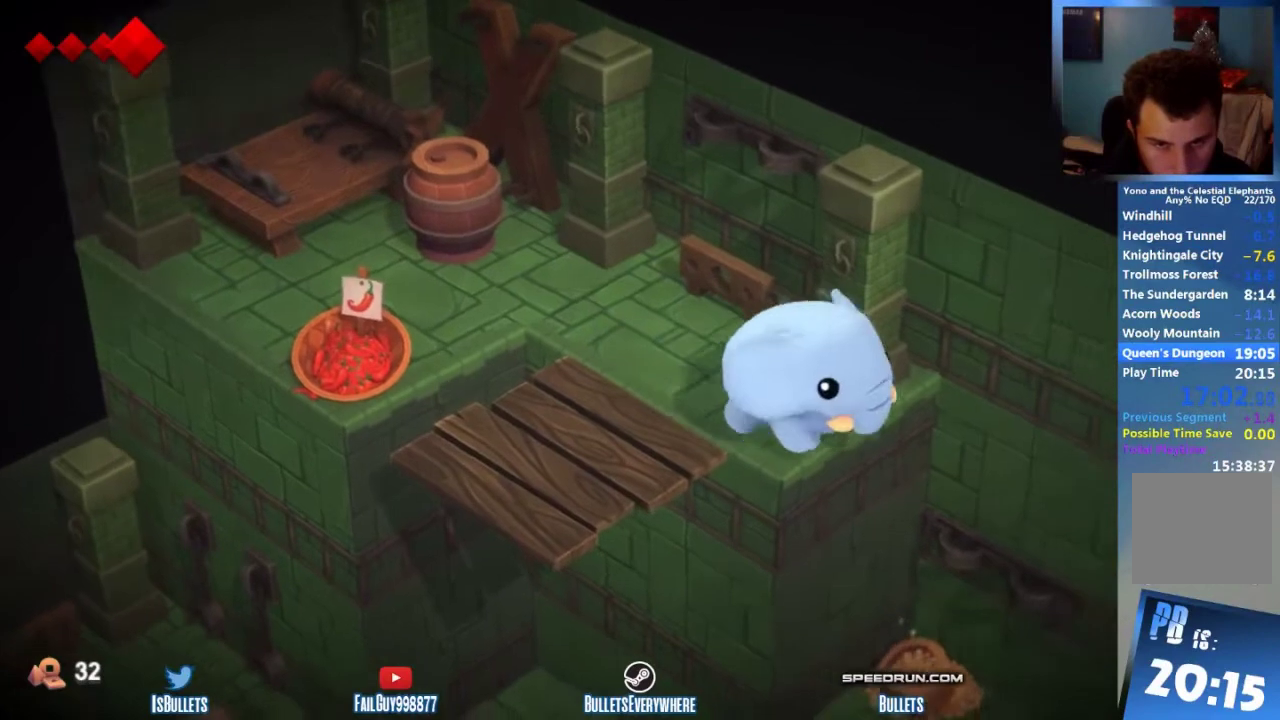
{"buttons": [], "left_stick": "center", "right_stick": "center"}
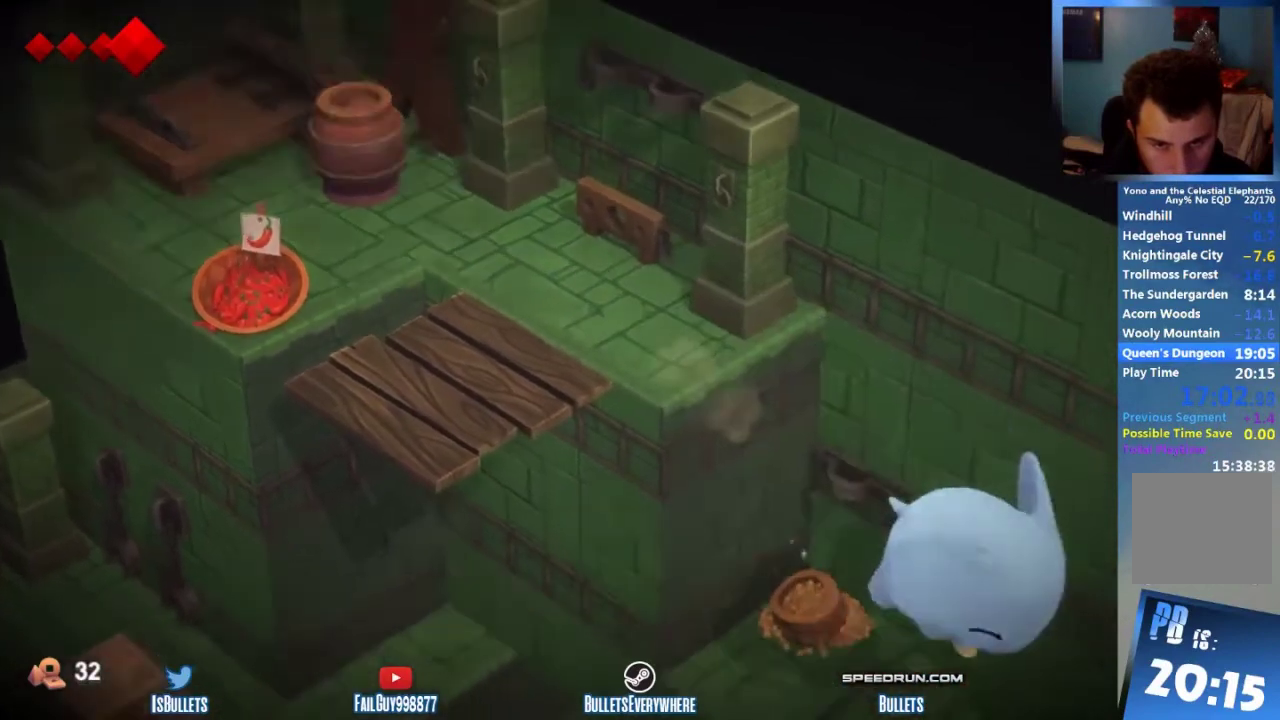
{"buttons": [], "left_stick": "center", "right_stick": "center"}
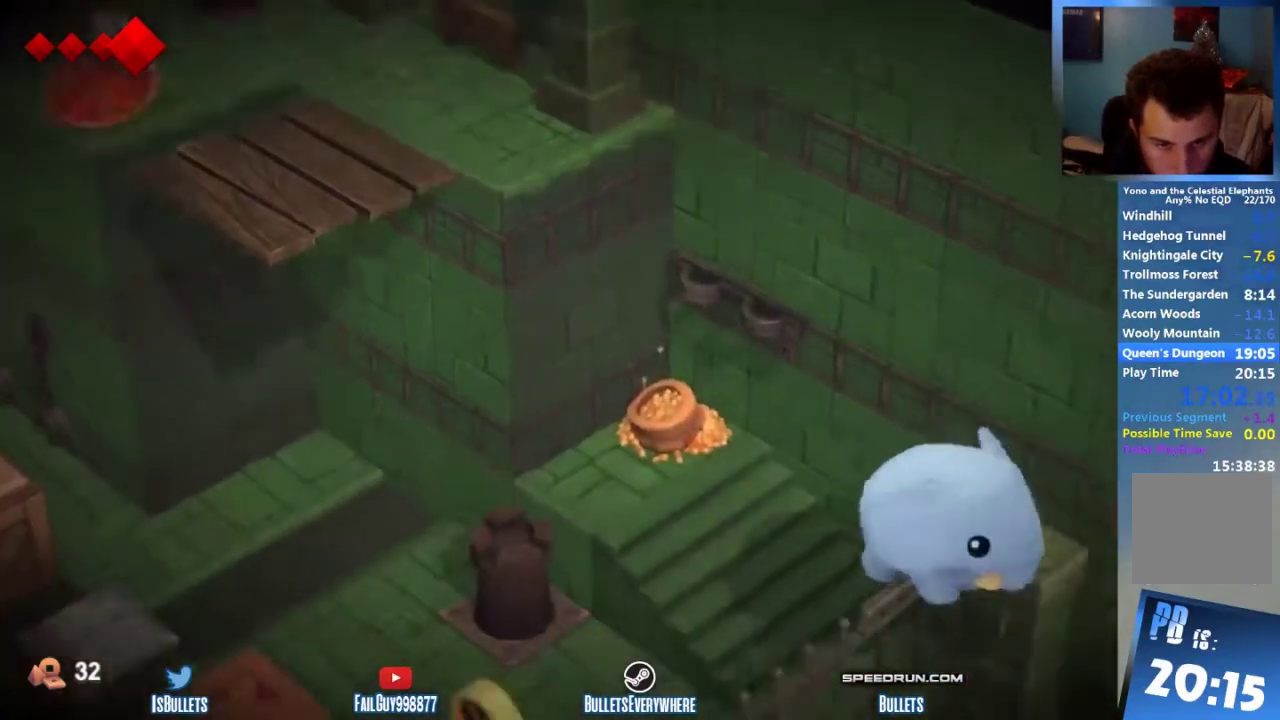
{"buttons": [], "left_stick": "down-left", "right_stick": "center"}
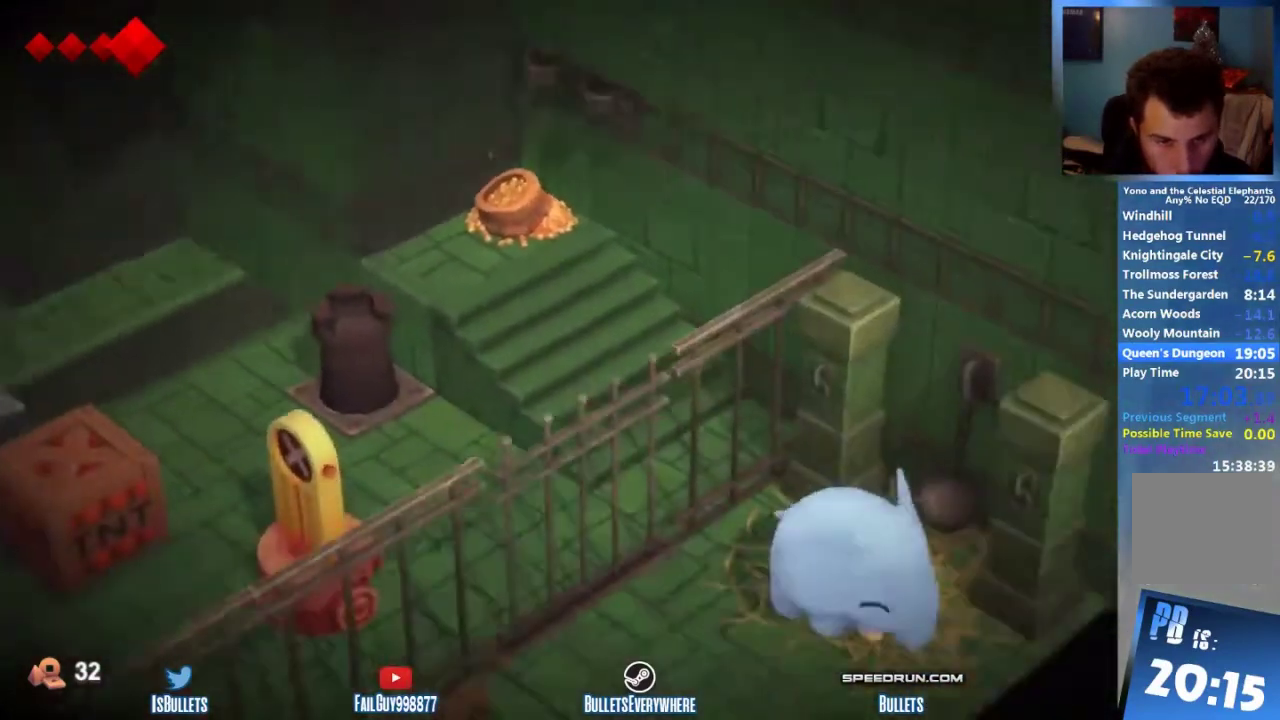
{"buttons": [], "left_stick": "down-left", "right_stick": "center"}
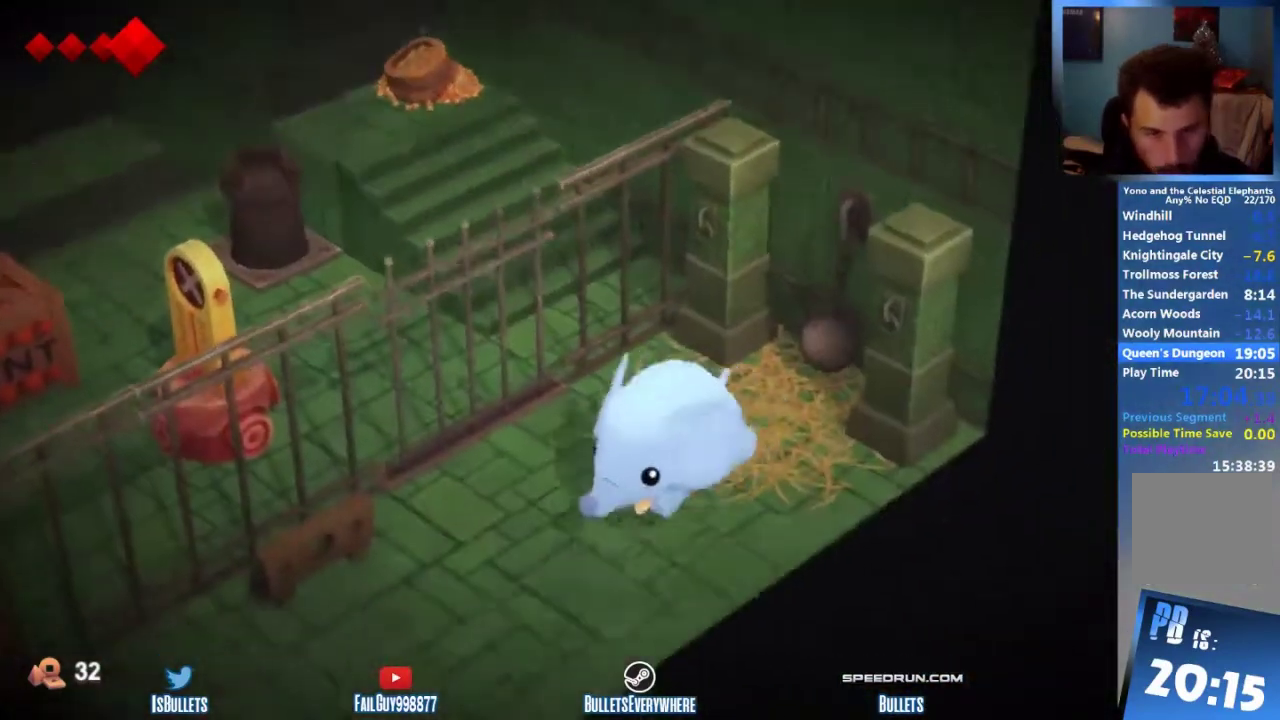
{"buttons": [], "left_stick": "down-left", "right_stick": "center"}
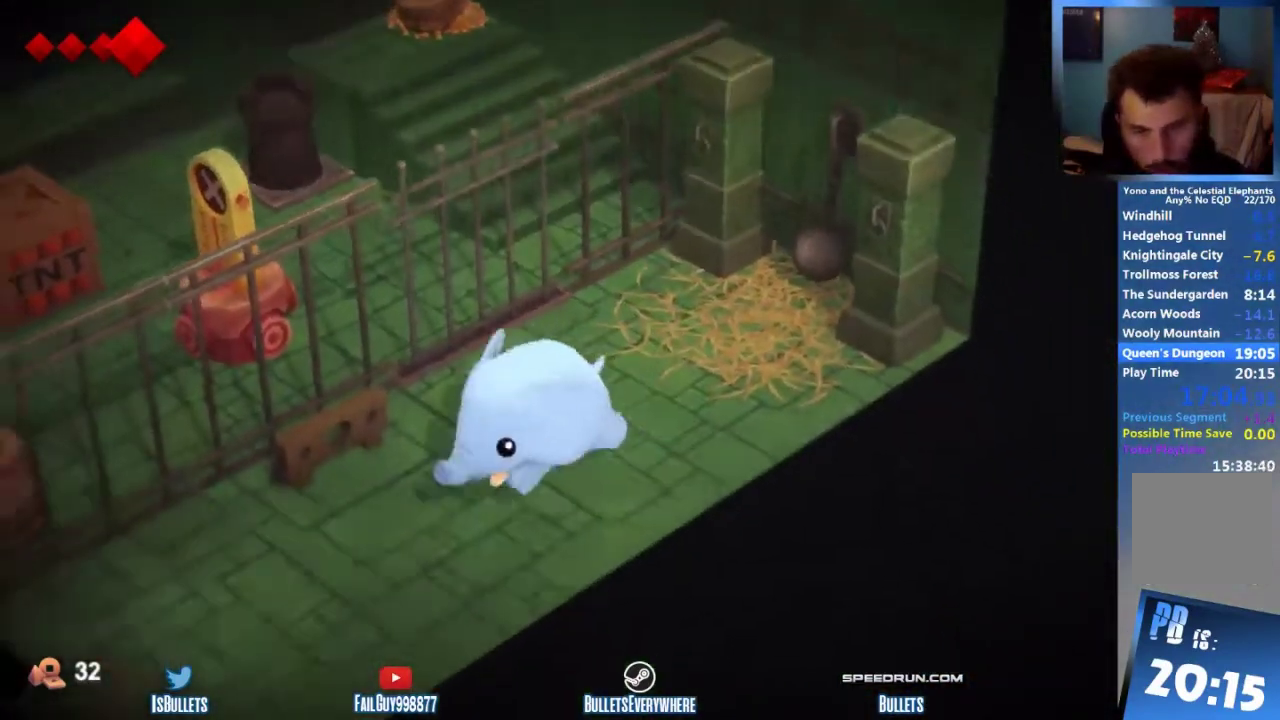
{"buttons": [], "left_stick": "down-left", "right_stick": "center"}
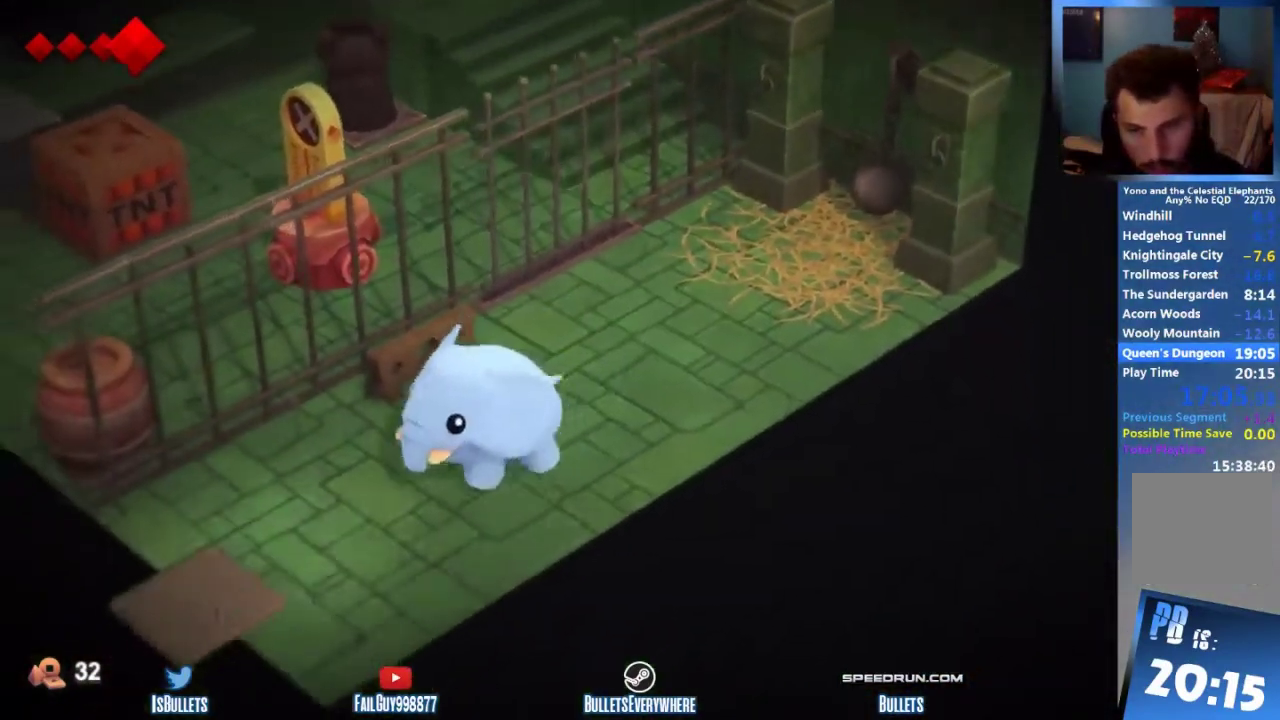
{"buttons": [], "left_stick": "down-left", "right_stick": "center"}
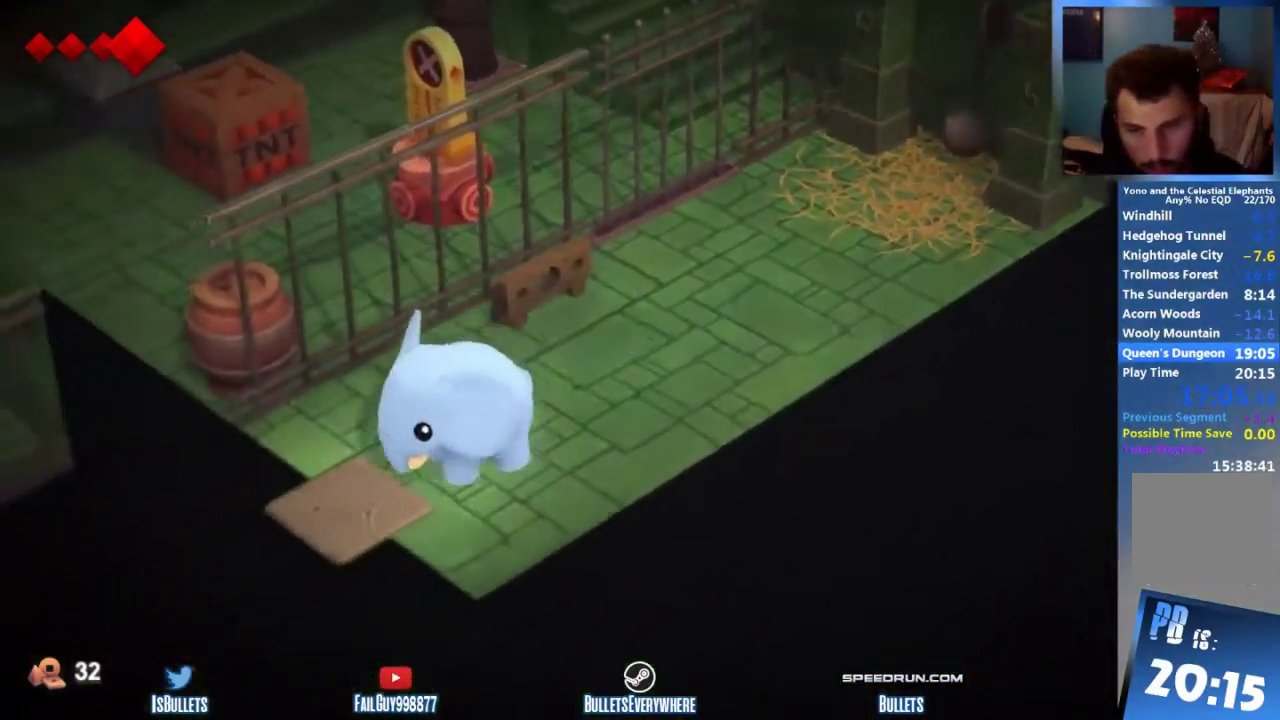
{"buttons": [], "left_stick": "down-right", "right_stick": "center", "events": [[208, "left_stick", "center"], [375, "left_stick", "down-right"]]}
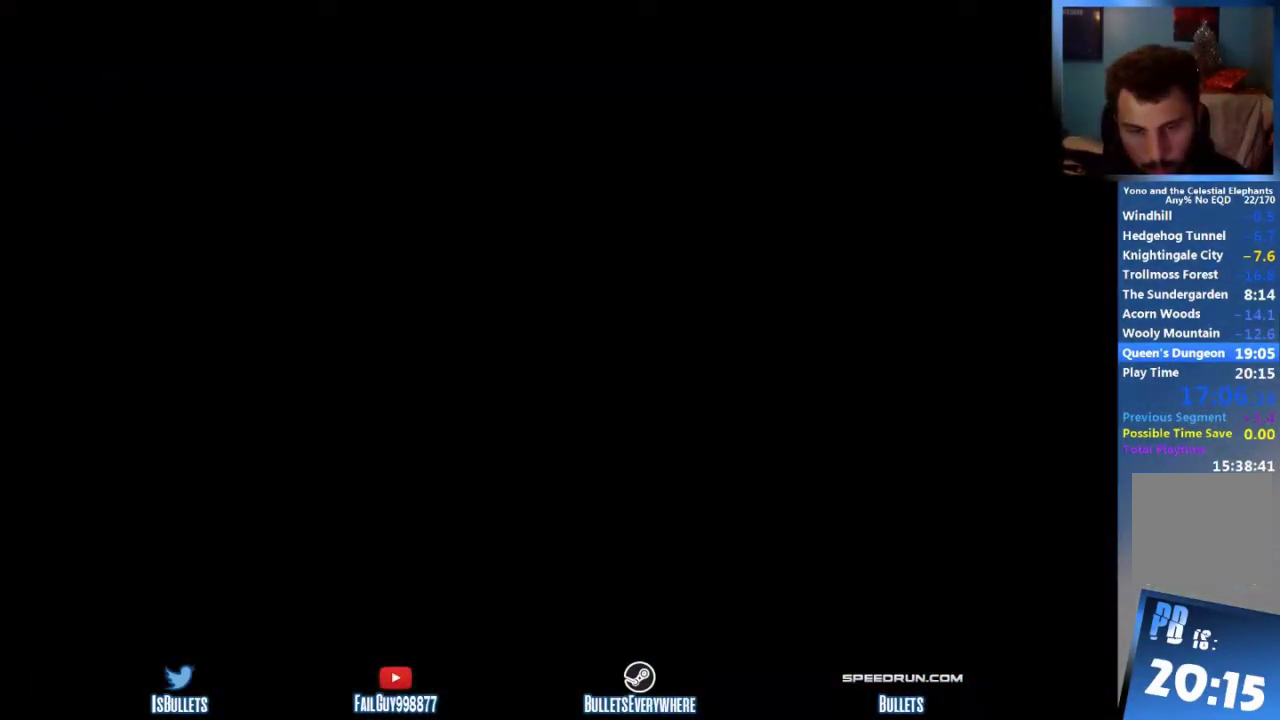
{"buttons": [], "left_stick": "center", "right_stick": "center", "events": [[500, "left_stick", "center"]]}
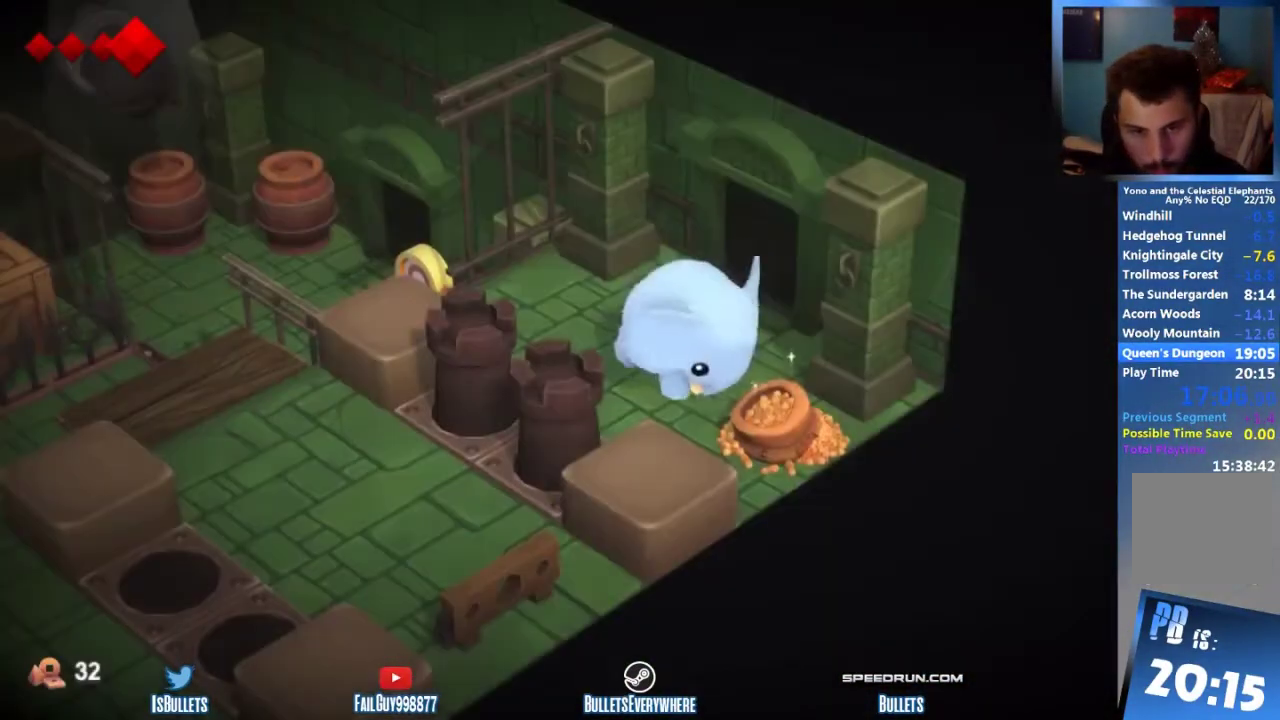
{"buttons": [], "left_stick": "up-left", "right_stick": "center", "events": [[500, "left_stick", "up-left"]]}
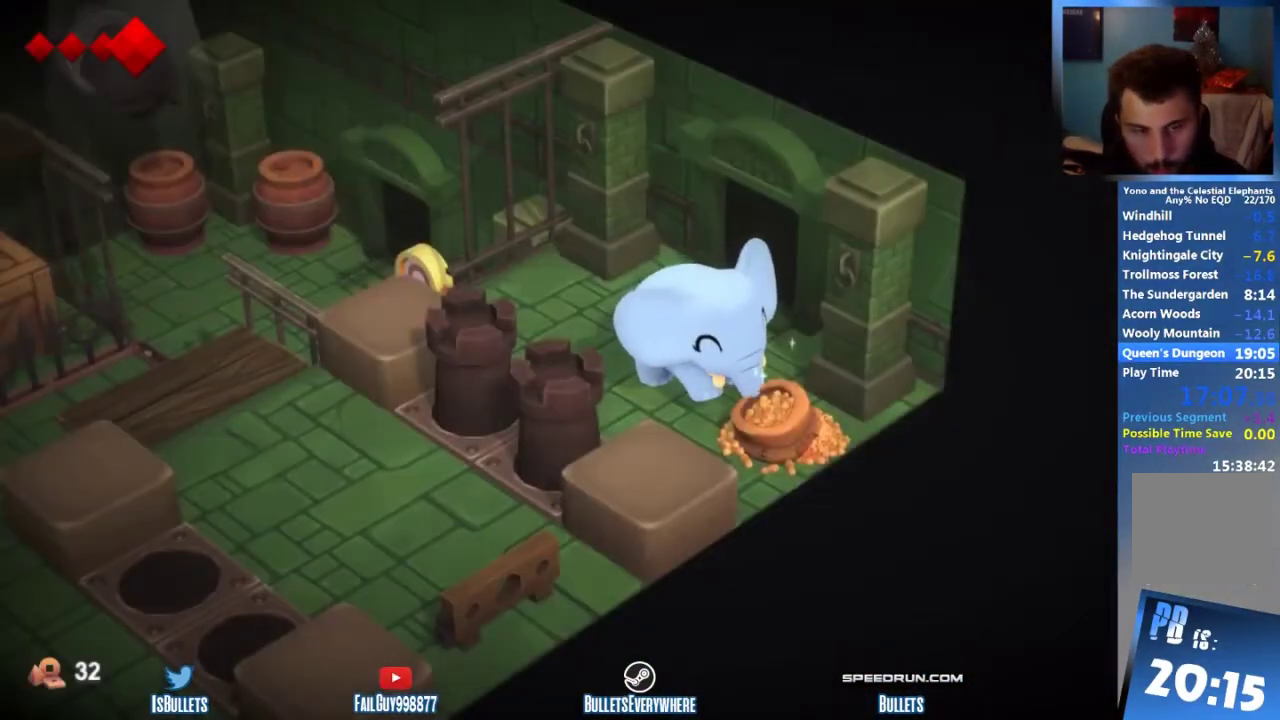
{"buttons": [], "left_stick": "up-left", "right_stick": "center"}
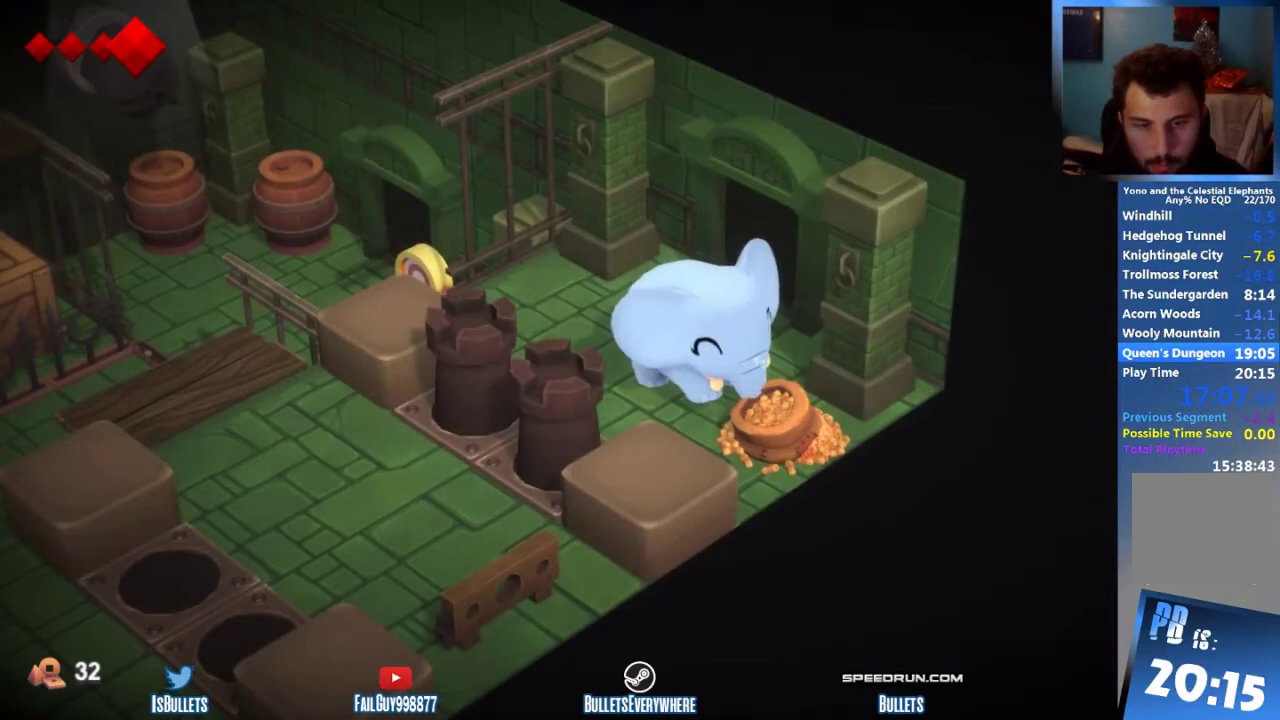
{"buttons": [], "left_stick": "up-left", "right_stick": "center"}
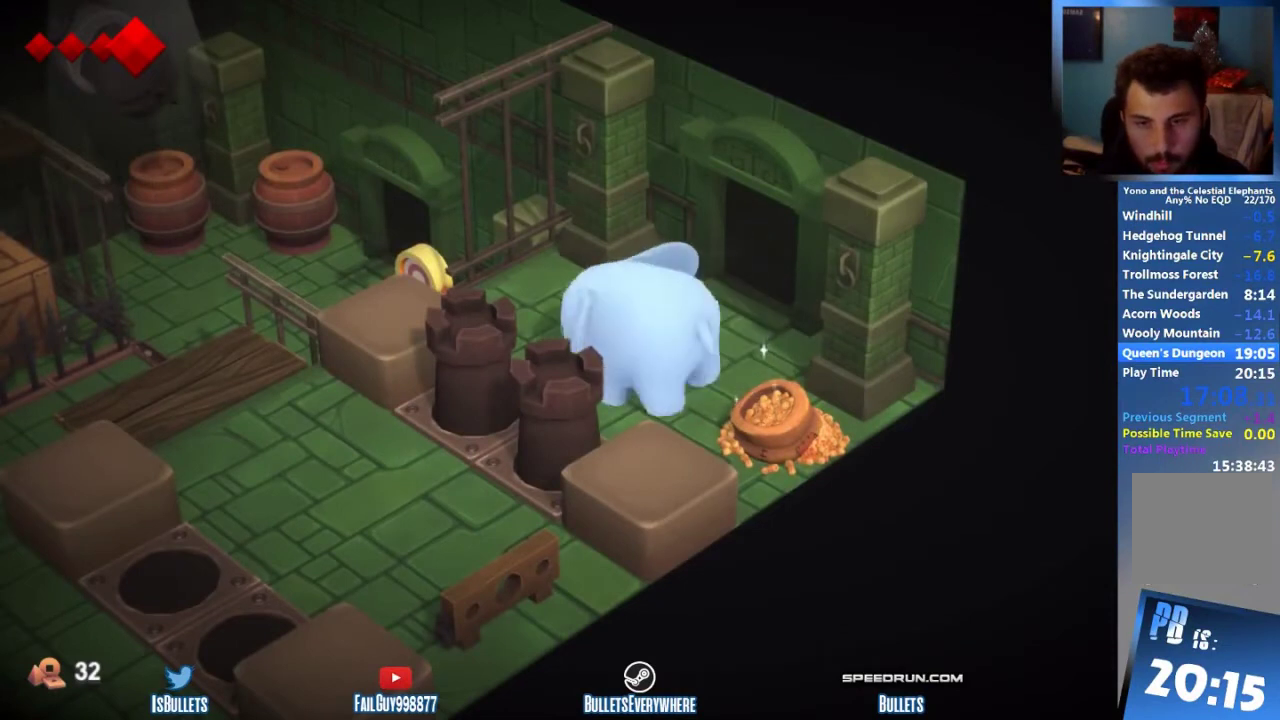
{"buttons": [], "left_stick": "center", "right_stick": "center", "events": [[208, "B", "down"], [333, "B", "up"], [417, "left_stick", "center"]]}
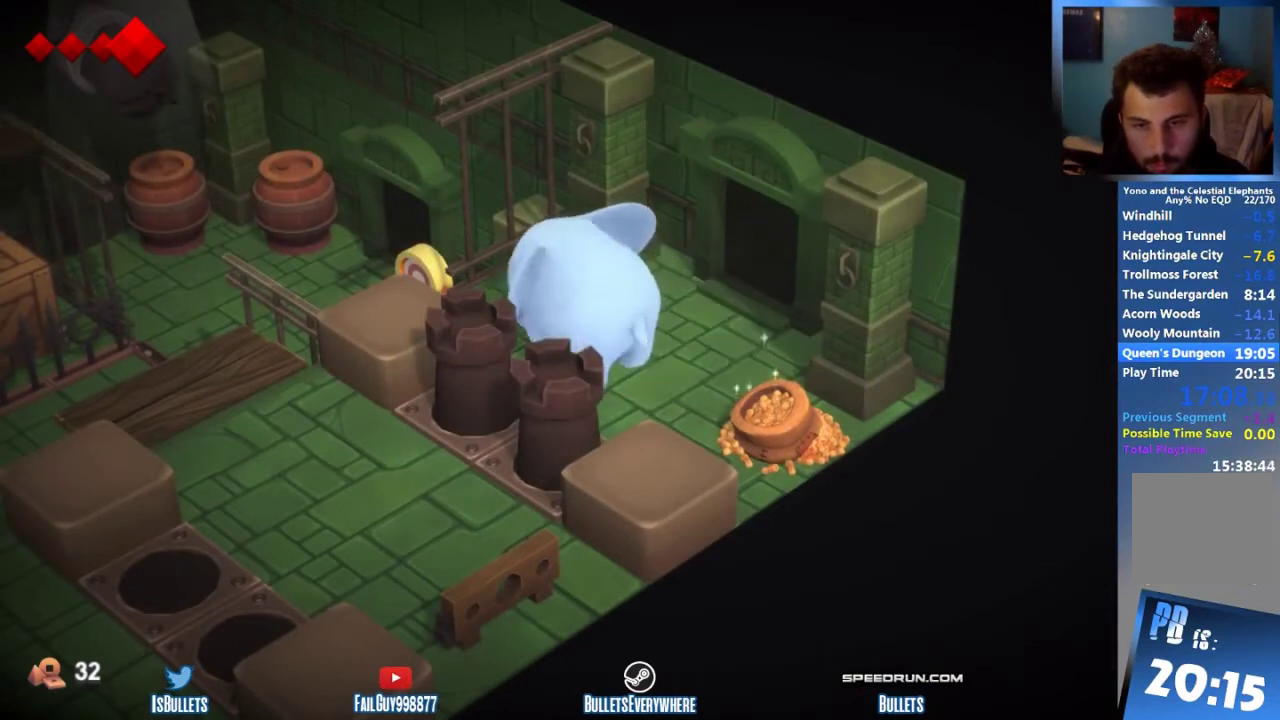
{"buttons": [], "left_stick": "down-left", "right_stick": "center", "events": [[250, "left_stick", "down-left"]]}
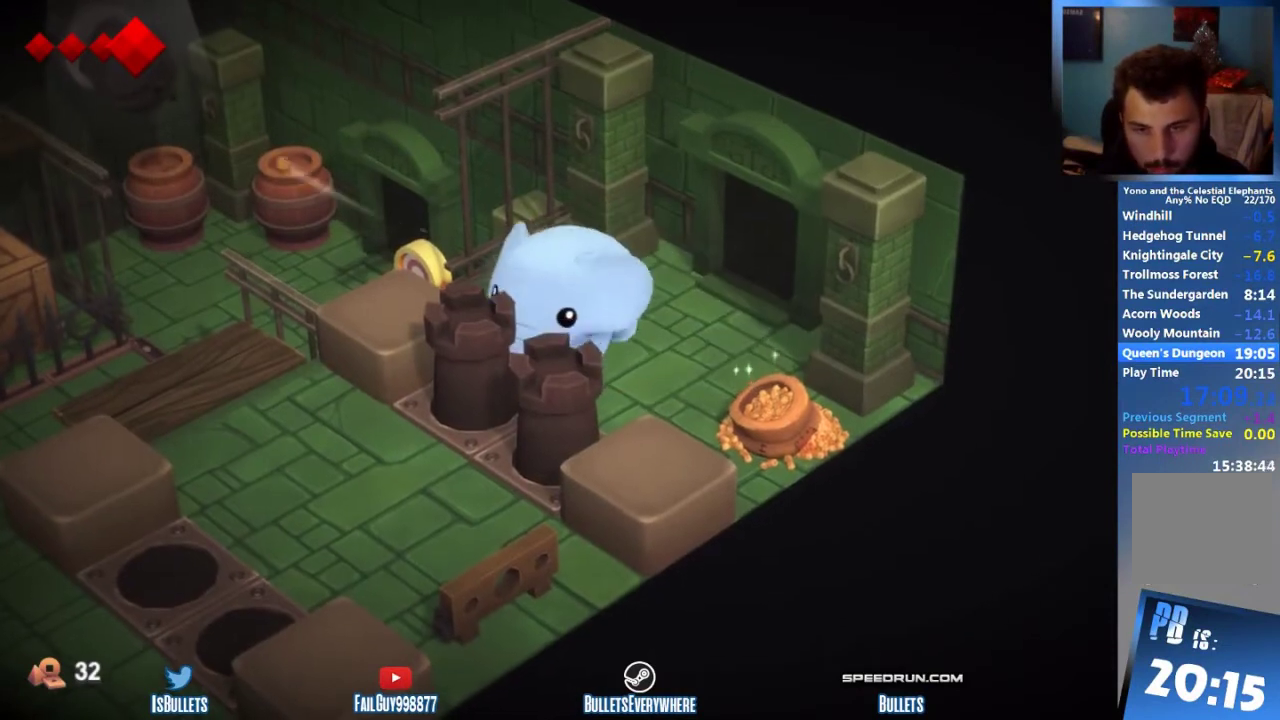
{"buttons": [], "left_stick": "down-left", "right_stick": "center"}
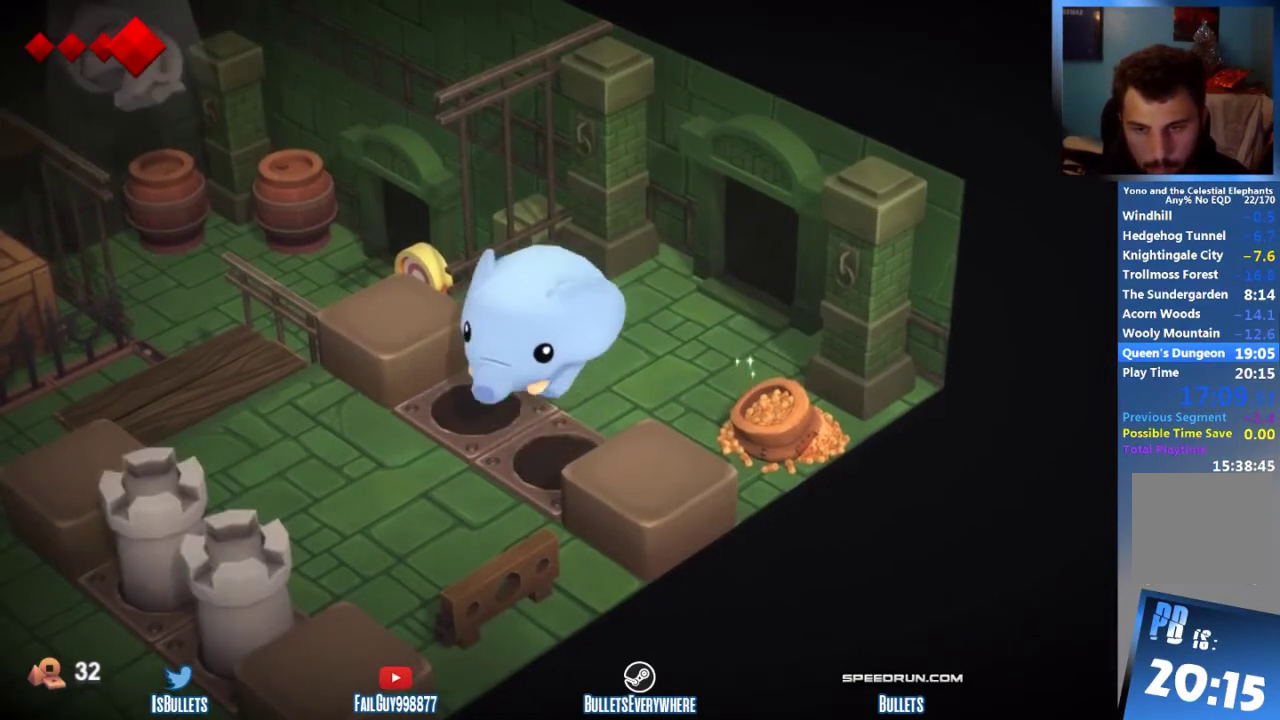
{"buttons": [], "left_stick": "down-left", "right_stick": "center"}
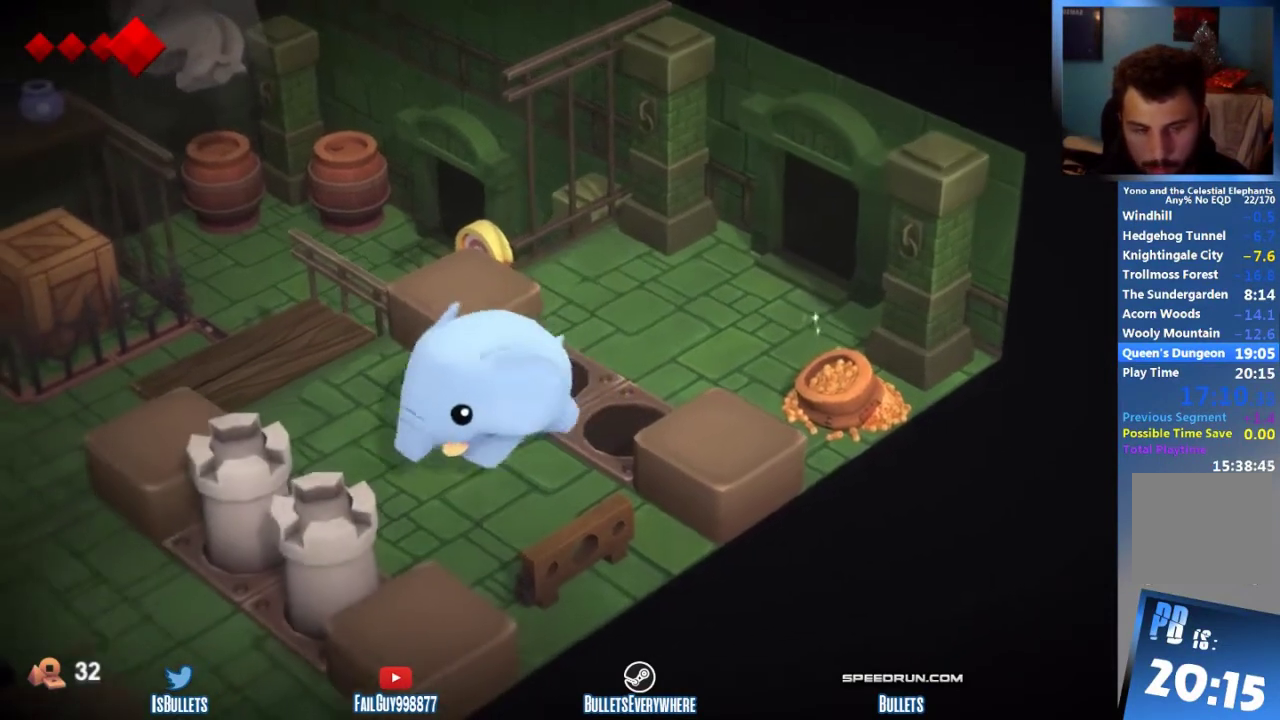
{"buttons": ["B"], "left_stick": "up", "right_stick": "center", "events": [[333, "left_stick", "up-left"], [417, "left_stick", "up"], [500, "B", "down"]]}